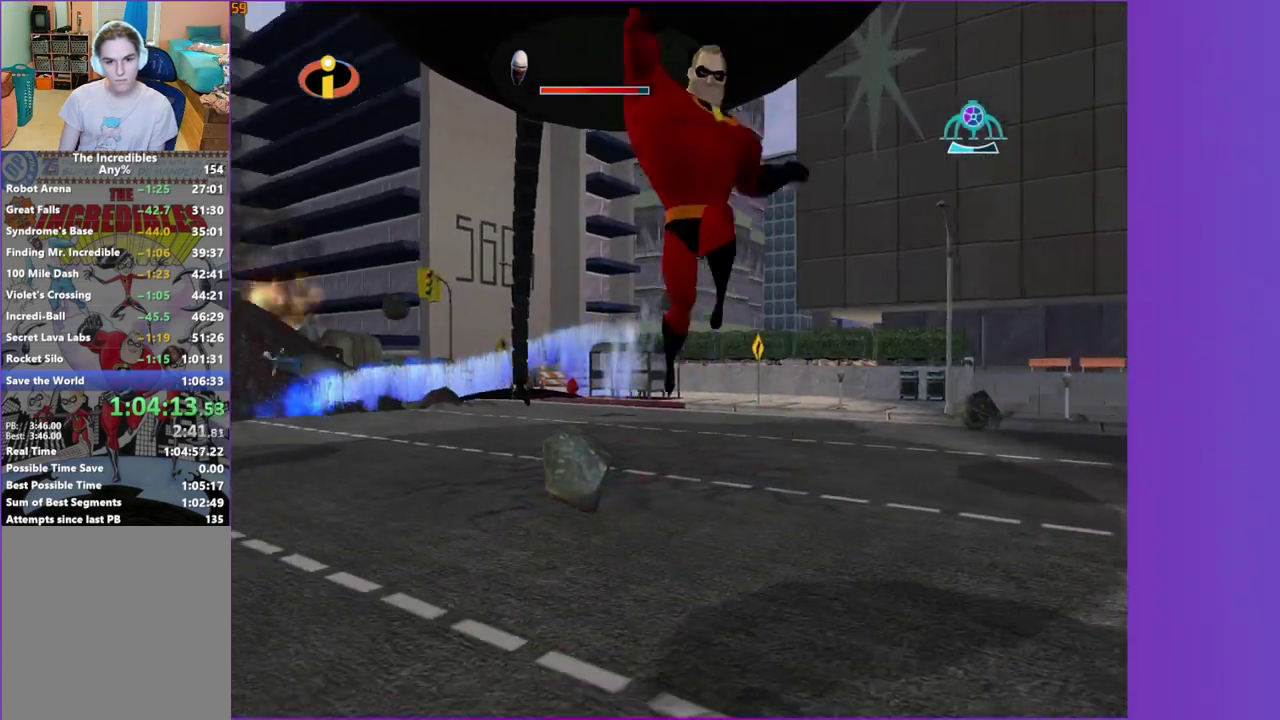
Gameplay with a controller (Xbox layout); each line is a JSON object with the inputs held at the frame after it. "events" lists button and stick changes between this image and that frame as [ms after this image, input, new state], when the widget could be followed in between. This overlay highlights the sticks when they move; stick clicks (L3 R3) are not distinguishable. Not read: L3 R3.
{"buttons": [], "left_stick": "down", "right_stick": "center", "events": [[100, "A", "up"]]}
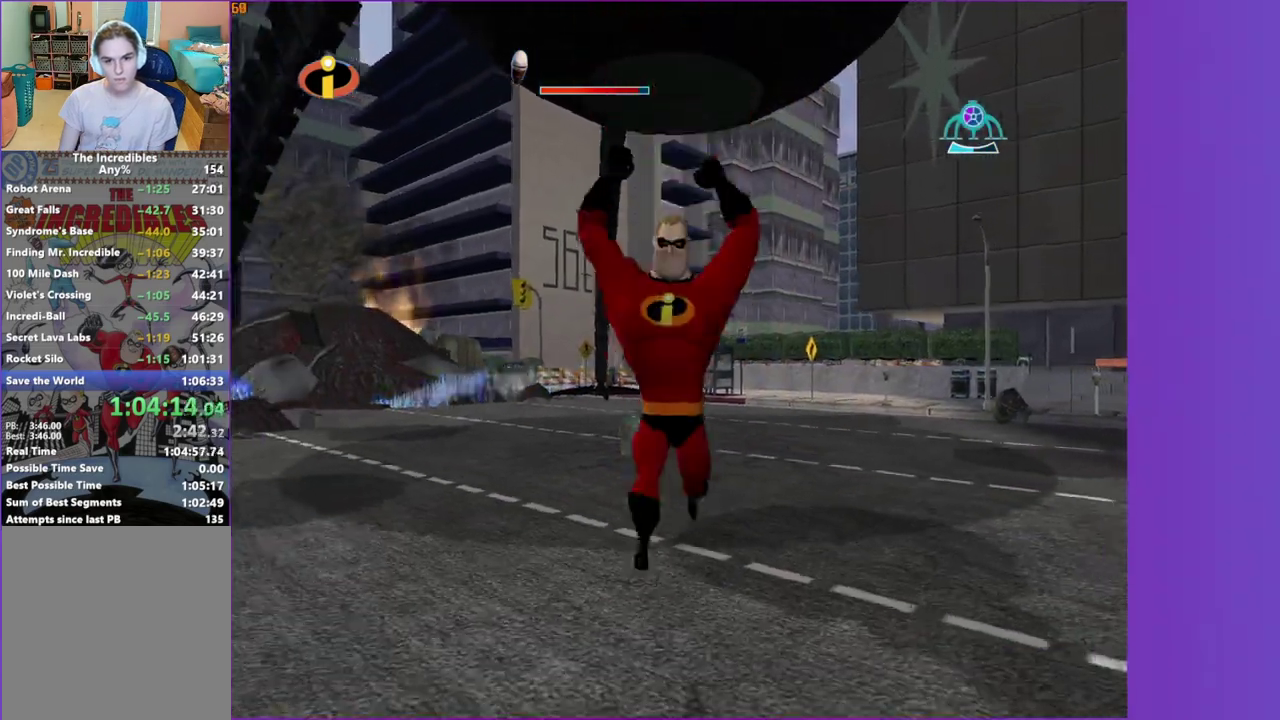
{"buttons": [], "left_stick": "down-left", "right_stick": "center", "events": [[350, "left_stick", "down-left"]]}
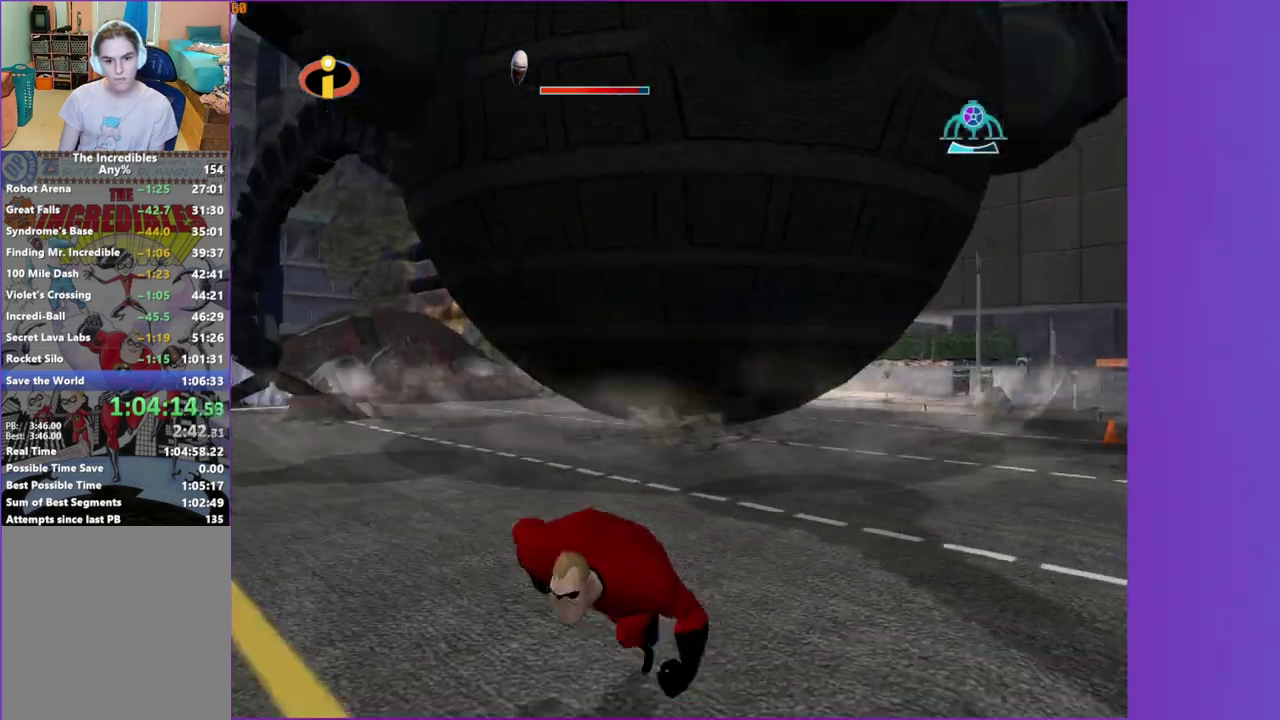
{"buttons": [], "left_stick": "up-right", "right_stick": "center", "events": [[200, "left_stick", "left"], [333, "left_stick", "up"], [400, "left_stick", "up-right"]]}
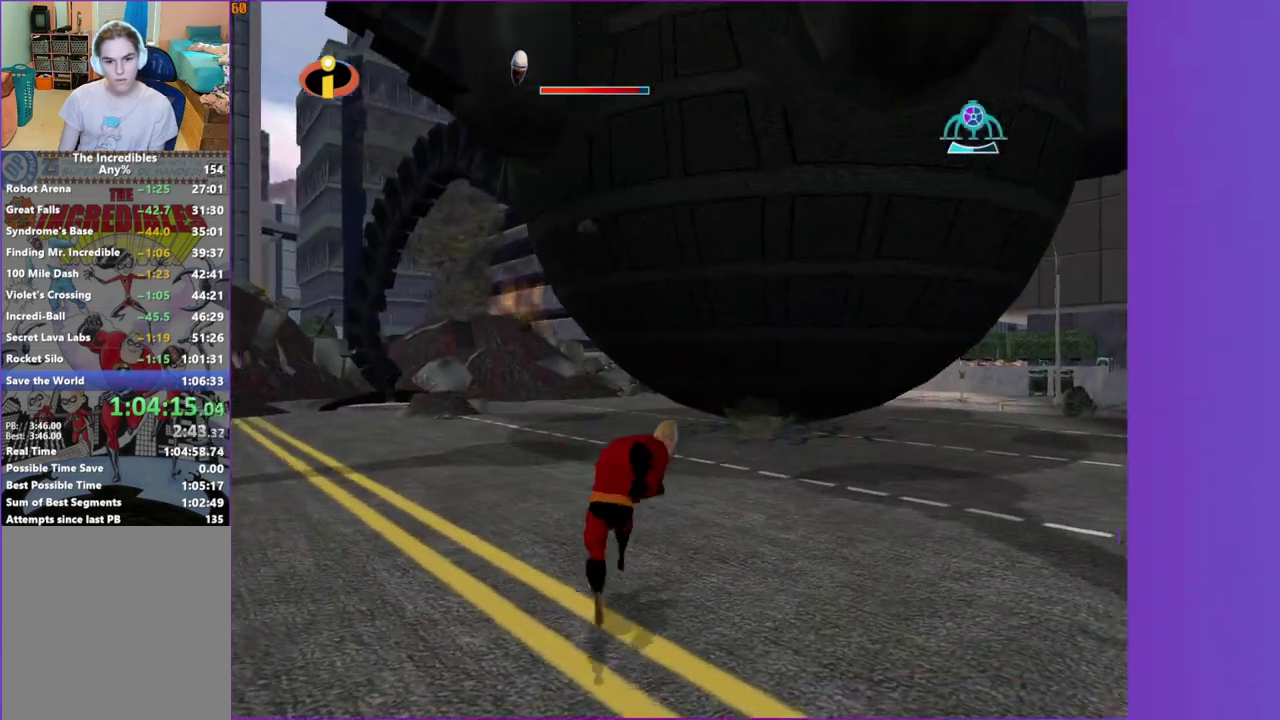
{"buttons": [], "left_stick": "up-right", "right_stick": "center", "events": [[17, "left_stick", "right"], [217, "R1", "down"], [250, "A", "down"], [367, "R1", "up"], [367, "left_stick", "up-right"], [383, "A", "up"]]}
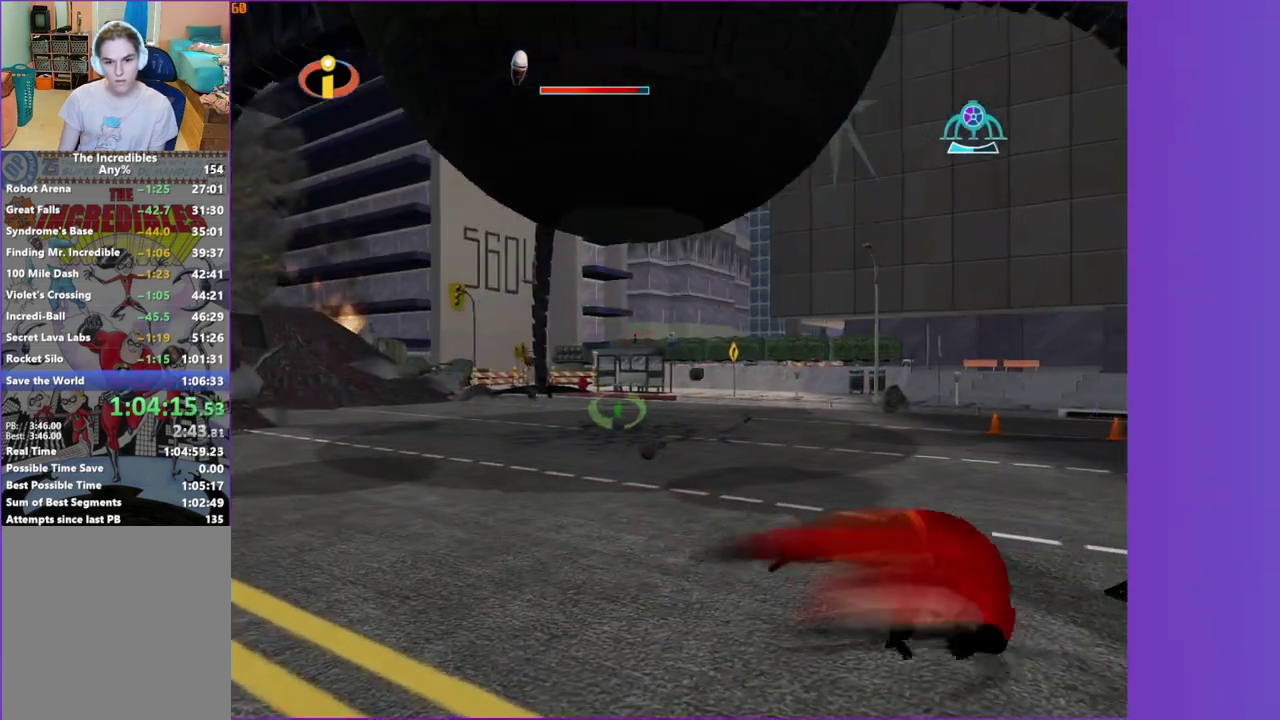
{"buttons": [], "left_stick": "up-right", "right_stick": "center", "events": [[217, "A", "down"], [300, "A", "up"]]}
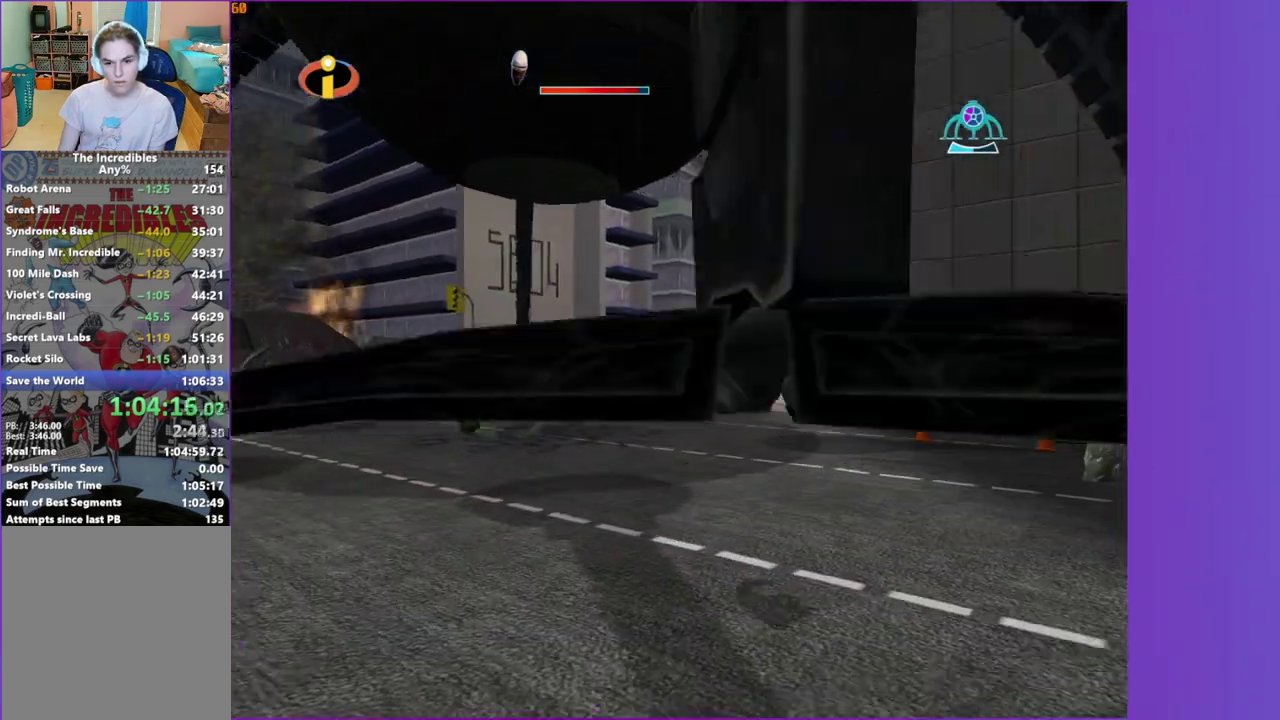
{"buttons": [], "left_stick": "up-right", "right_stick": "center", "events": []}
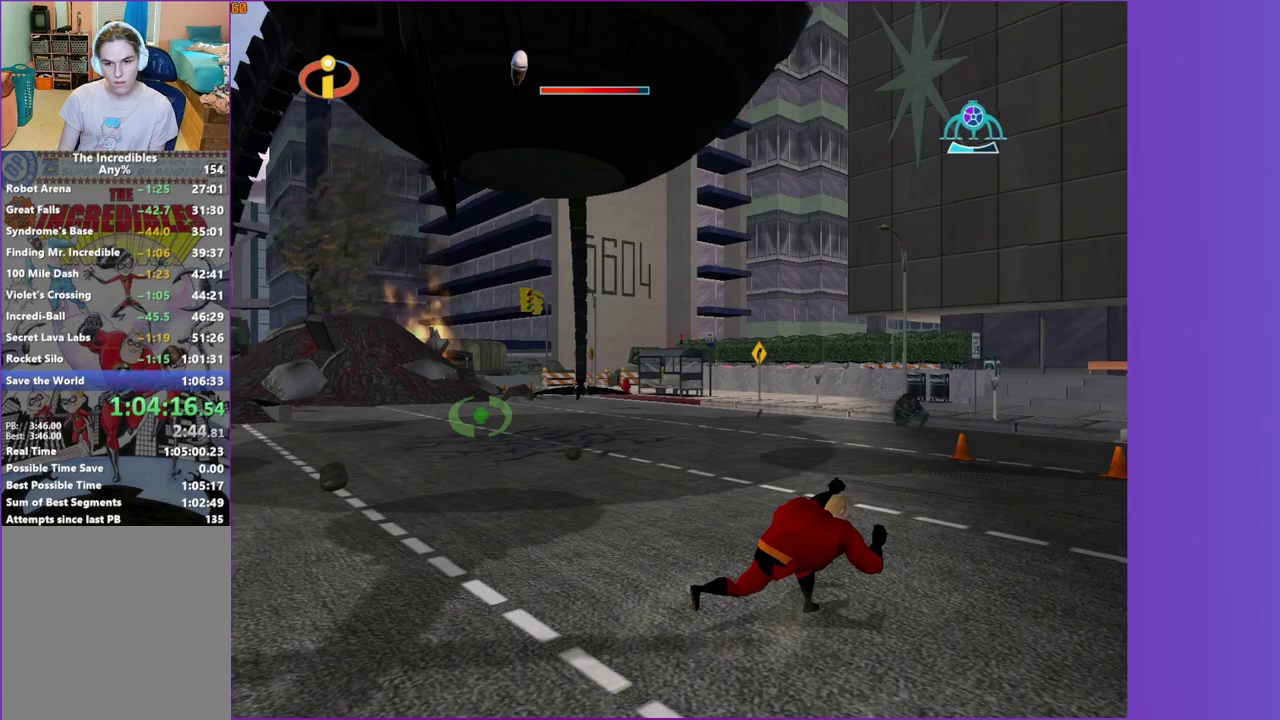
{"buttons": [], "left_stick": "right", "right_stick": "center", "events": [[350, "left_stick", "right"]]}
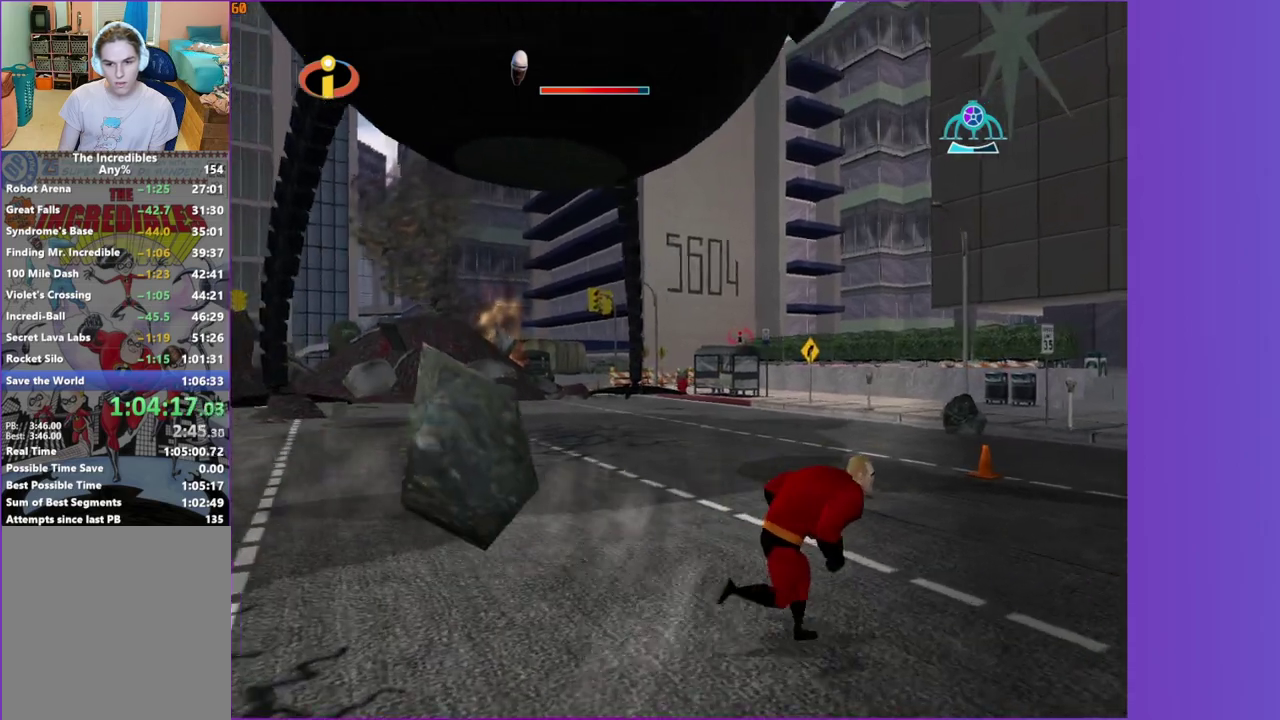
{"buttons": [], "left_stick": "right", "right_stick": "center", "events": []}
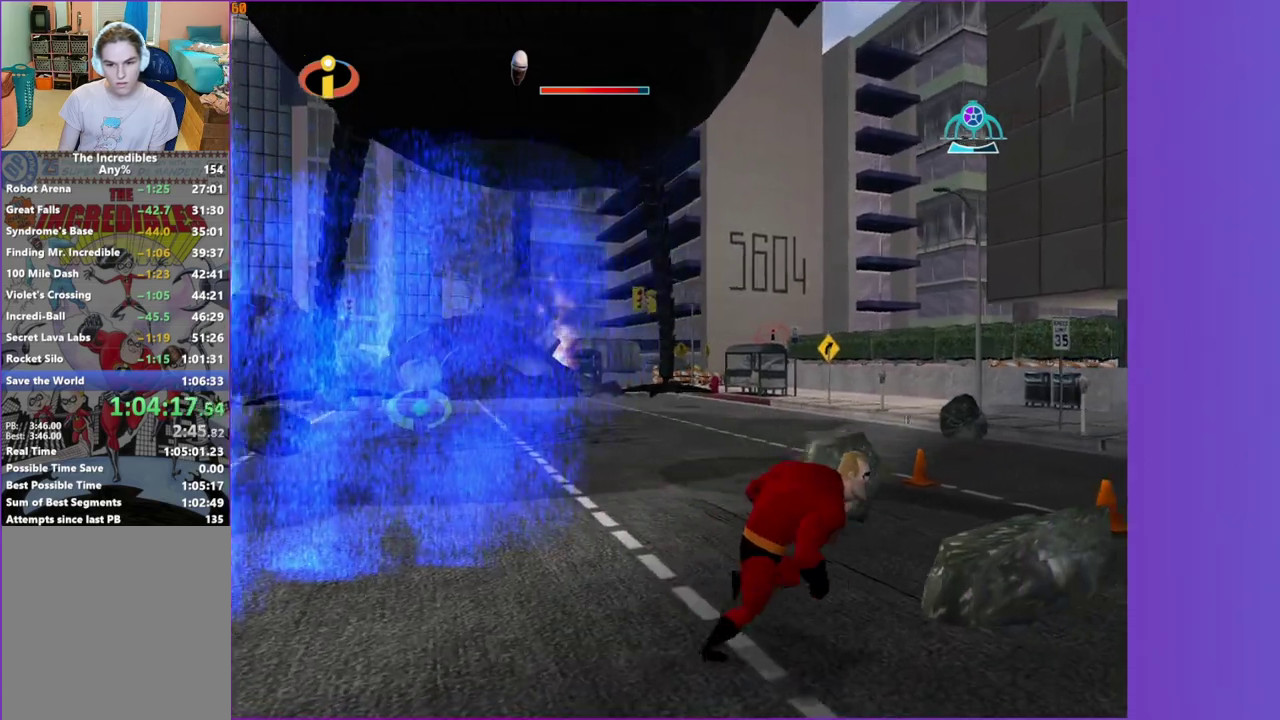
{"buttons": [], "left_stick": "up-left", "right_stick": "center", "events": [[167, "left_stick", "center"], [217, "B", "down"], [300, "B", "up"], [483, "left_stick", "up-left"]]}
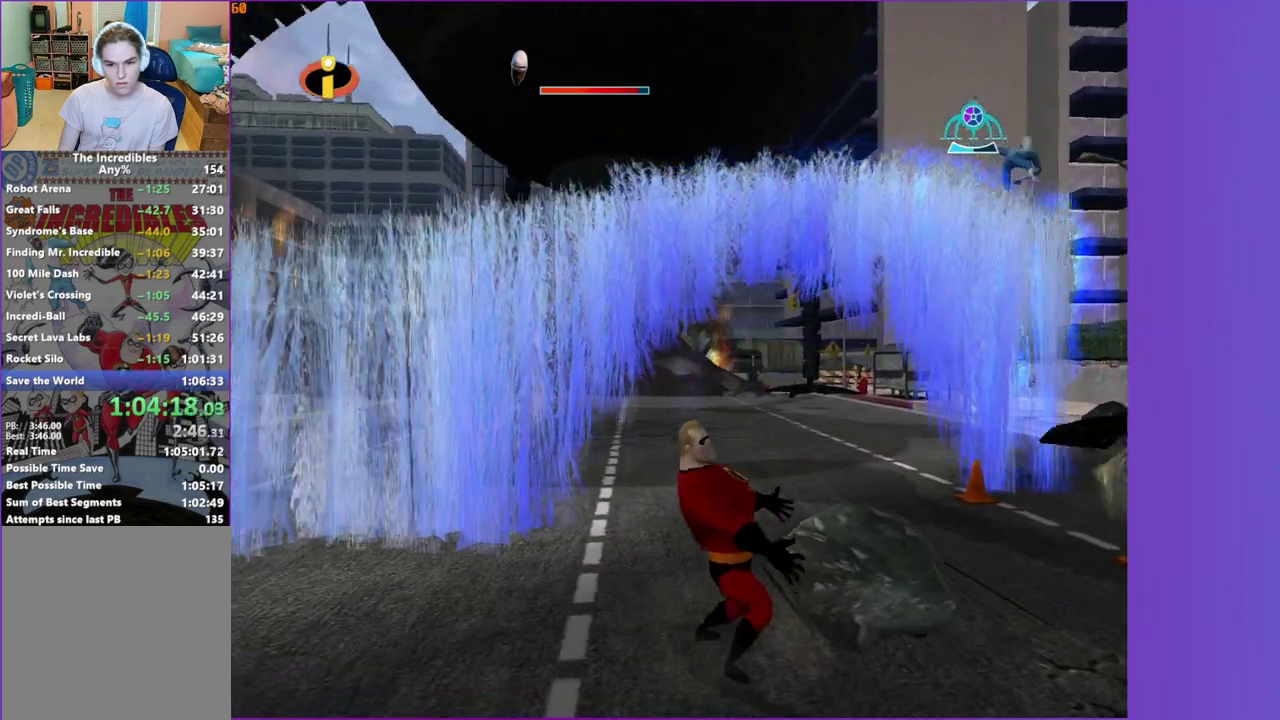
{"buttons": [], "left_stick": "up-left", "right_stick": "center", "events": []}
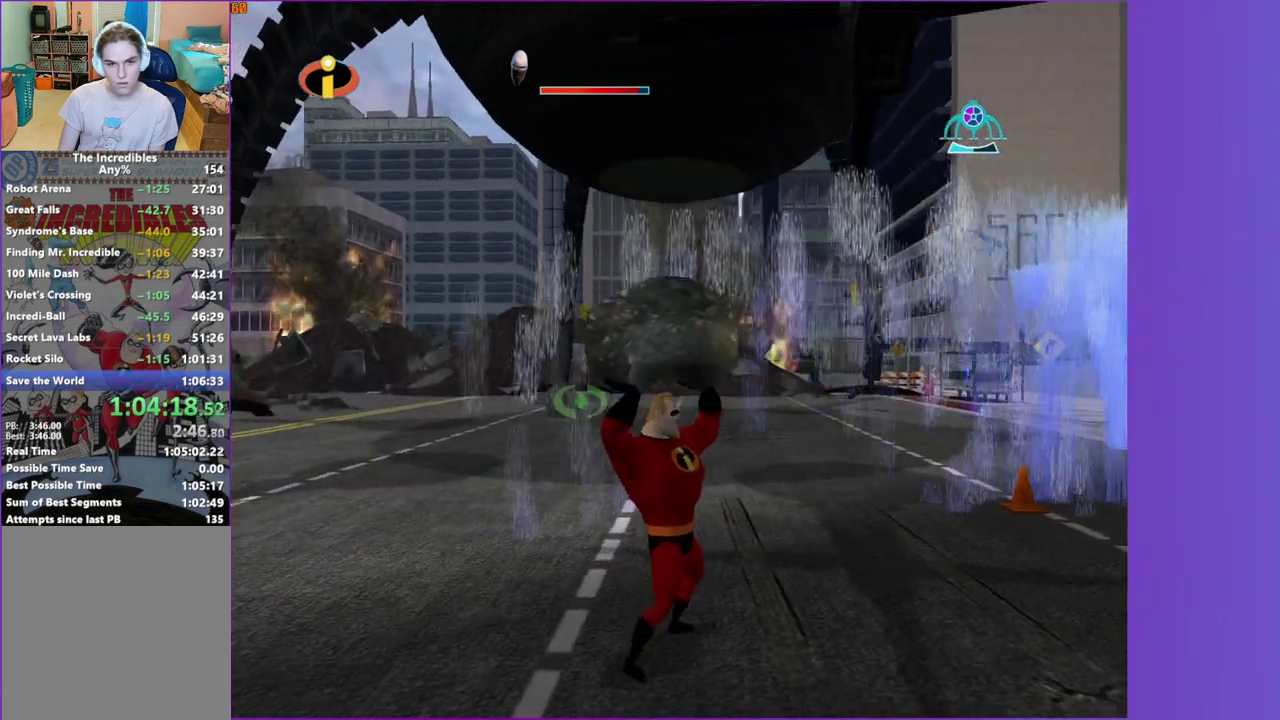
{"buttons": [], "left_stick": "up-left", "right_stick": "center", "events": [[183, "left_stick", "left"], [417, "left_stick", "up-left"]]}
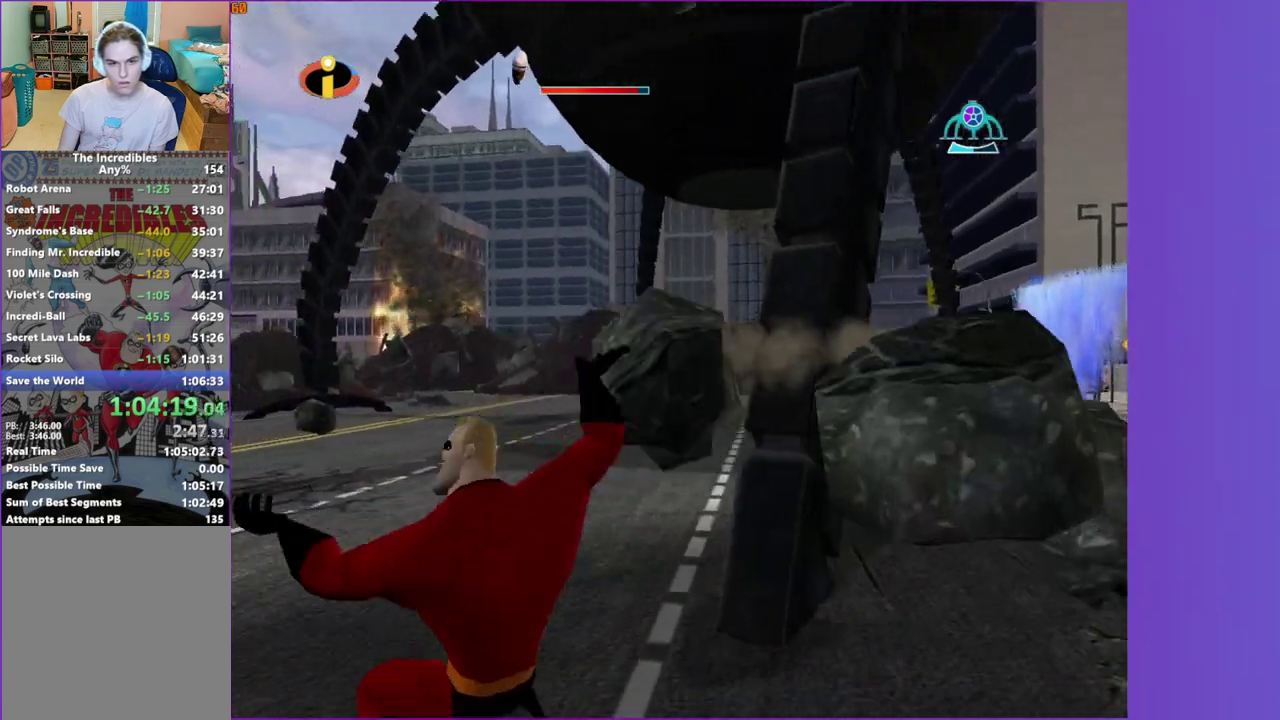
{"buttons": [], "left_stick": "up", "right_stick": "center", "events": [[267, "left_stick", "up"]]}
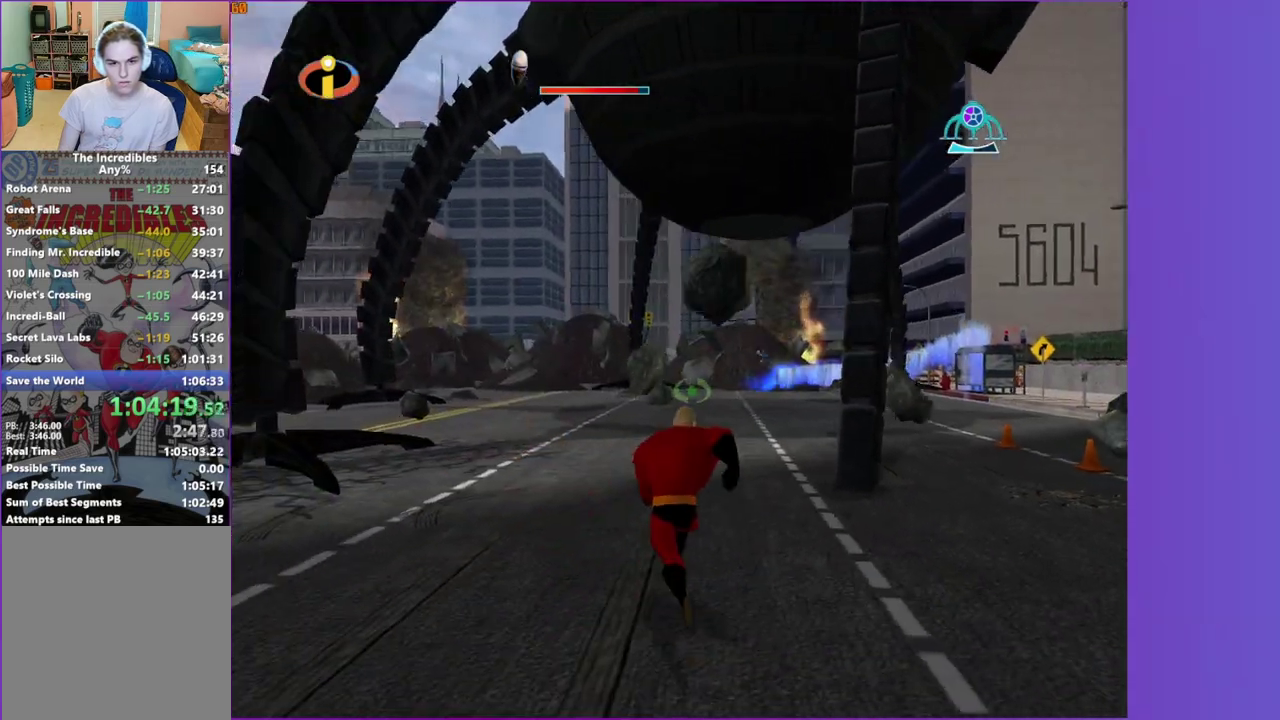
{"buttons": [], "left_stick": "up-left", "right_stick": "center", "events": [[100, "left_stick", "up-right"], [150, "left_stick", "up"], [200, "left_stick", "up-left"]]}
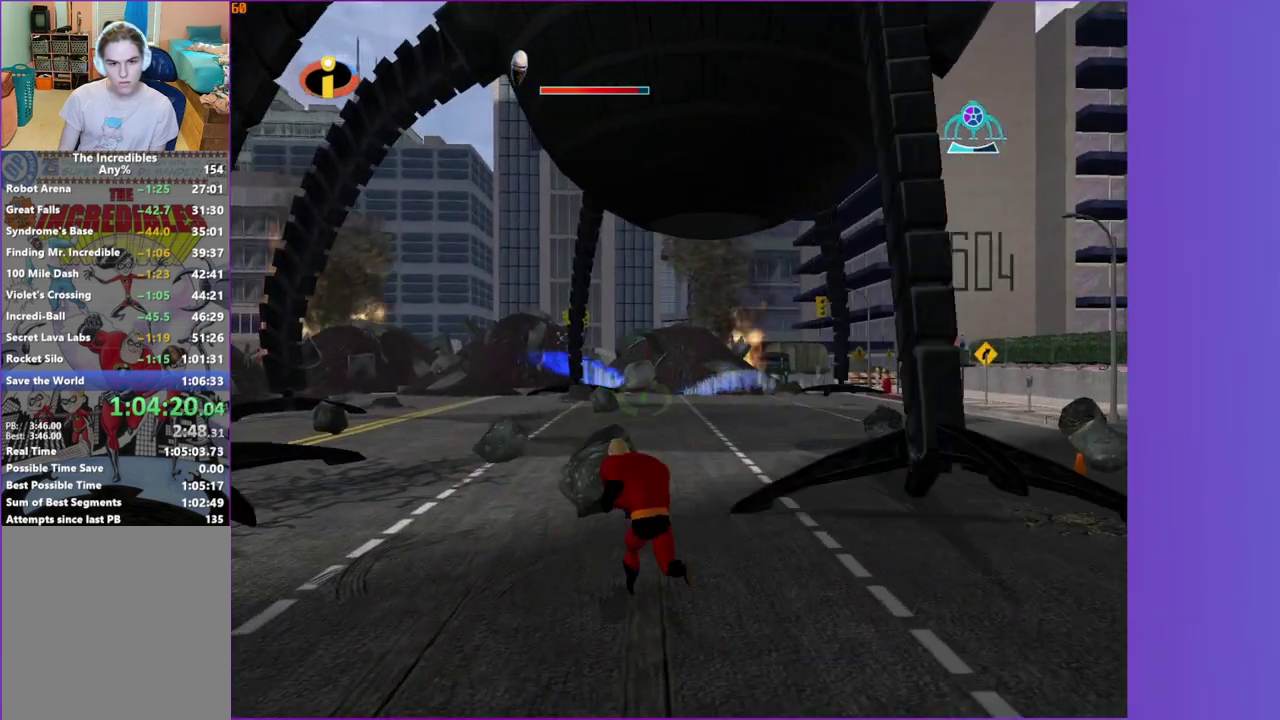
{"buttons": [], "left_stick": "up-right", "right_stick": "center", "events": [[50, "left_stick", "up"], [183, "left_stick", "up-left"], [267, "left_stick", "up"], [417, "left_stick", "up-right"]]}
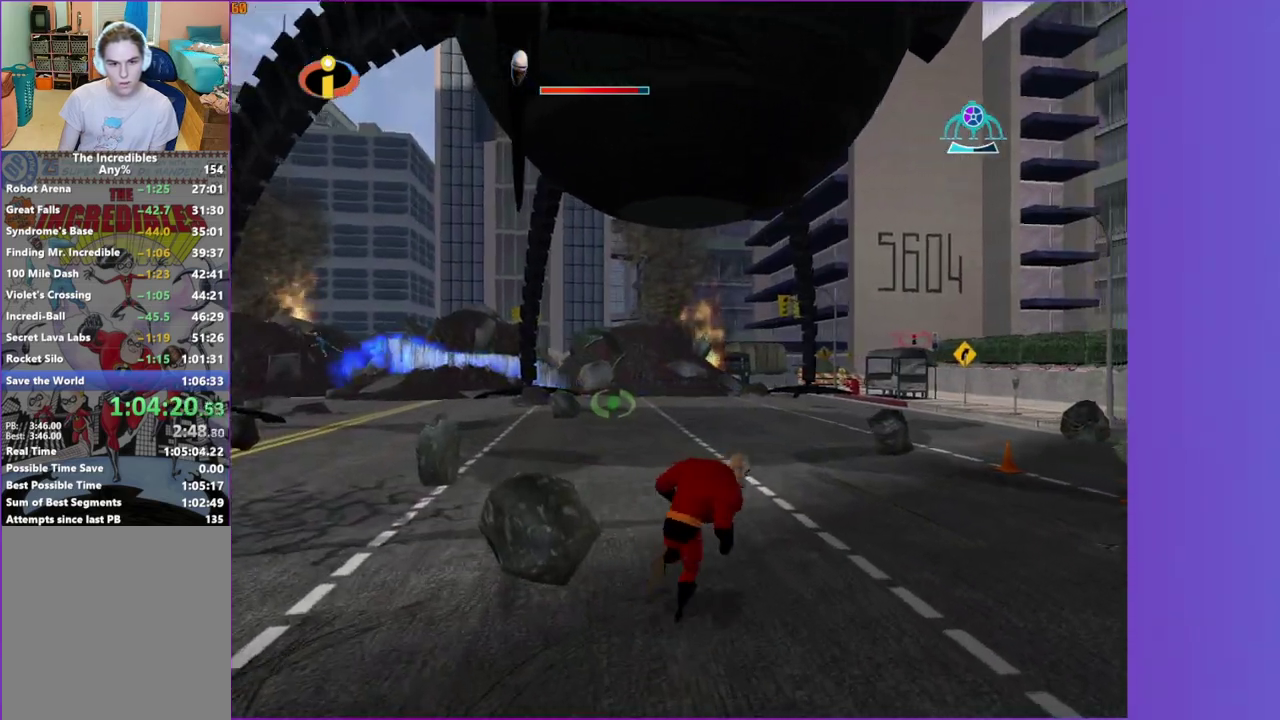
{"buttons": [], "left_stick": "up-left", "right_stick": "center", "events": [[50, "left_stick", "right"], [117, "left_stick", "up-right"], [400, "left_stick", "up"], [467, "left_stick", "up-left"]]}
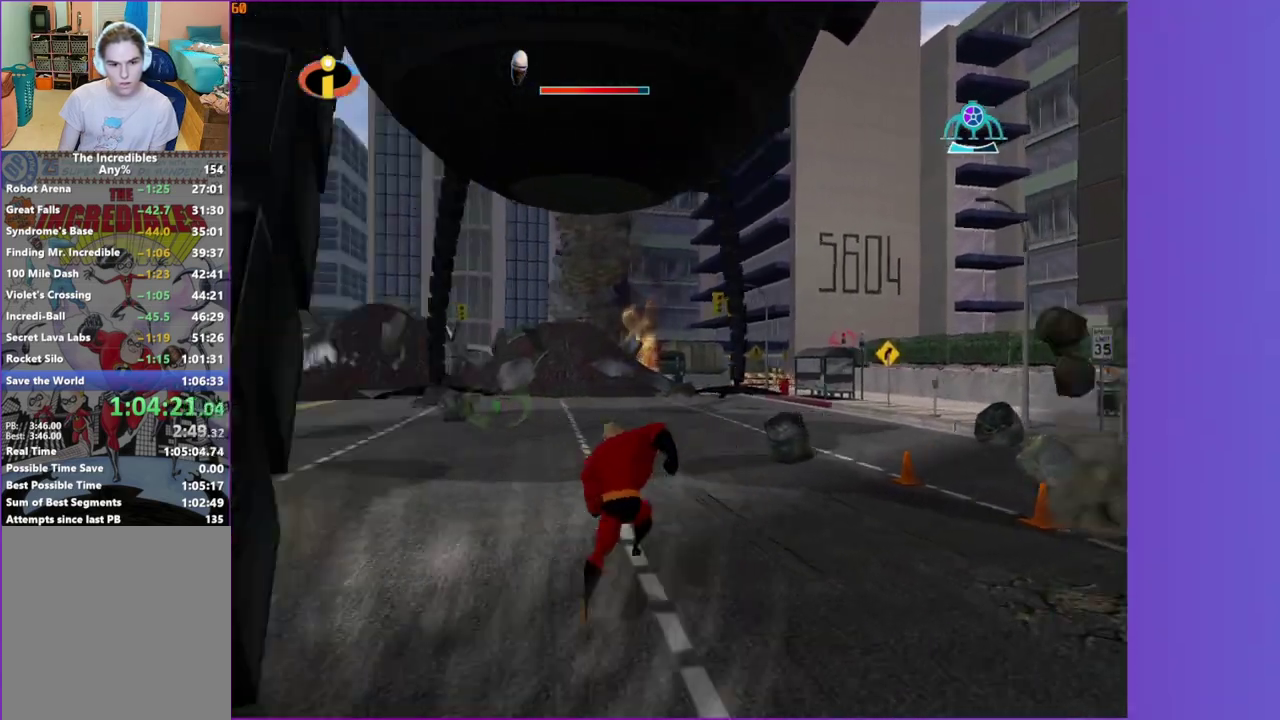
{"buttons": [], "left_stick": "down", "right_stick": "center"}
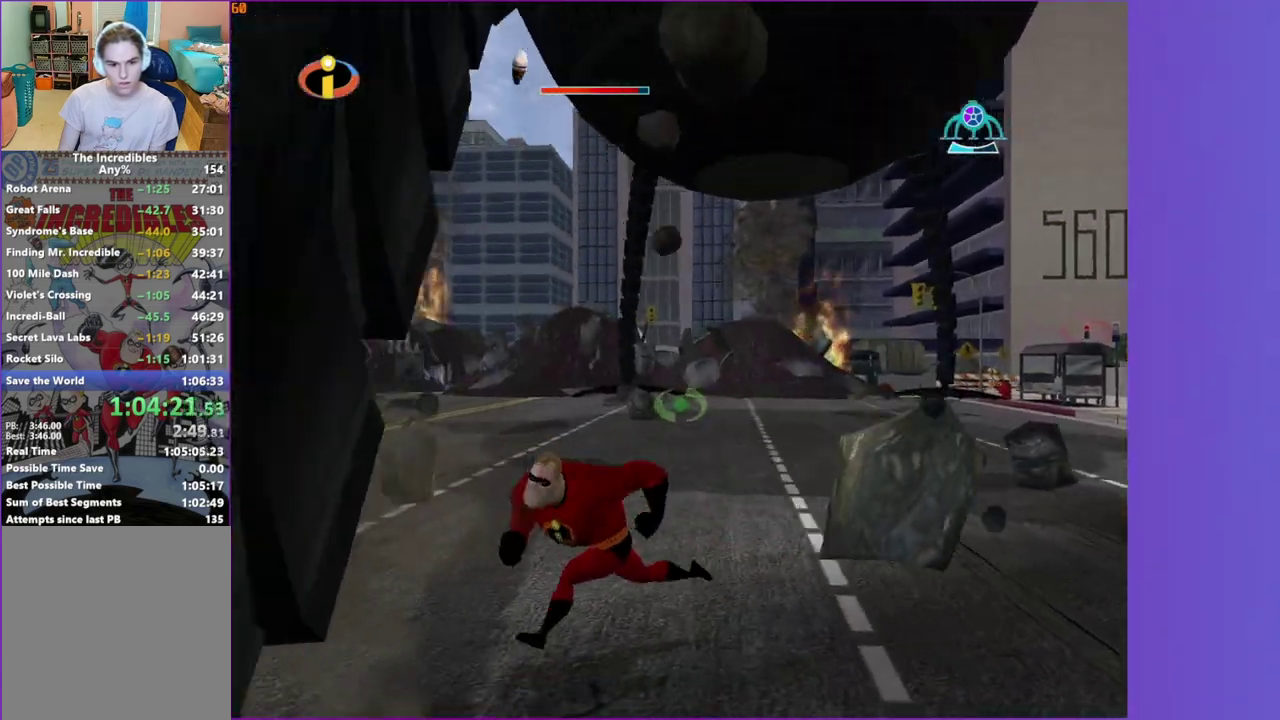
{"buttons": [], "left_stick": "up-right", "right_stick": "center", "events": [[83, "left_stick", "right"], [250, "left_stick", "up-right"]]}
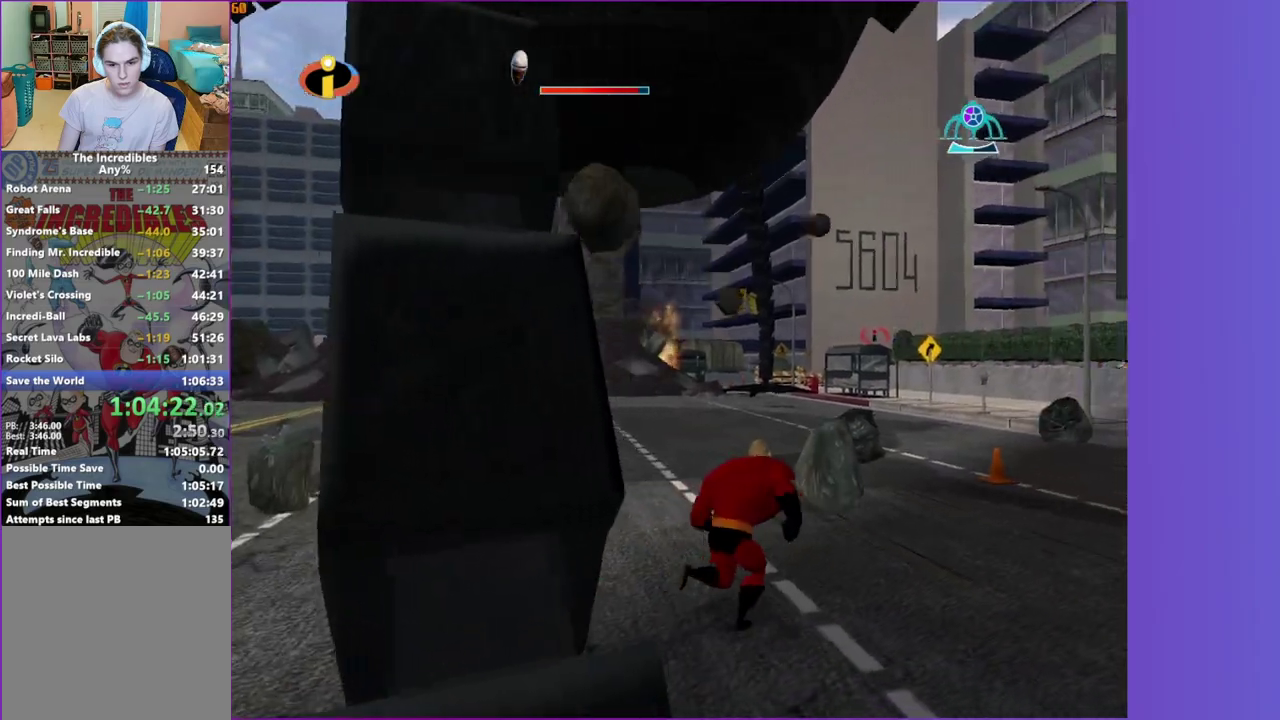
{"buttons": [], "left_stick": "up-right", "right_stick": "center", "events": [[83, "left_stick", "up"], [317, "left_stick", "up-right"]]}
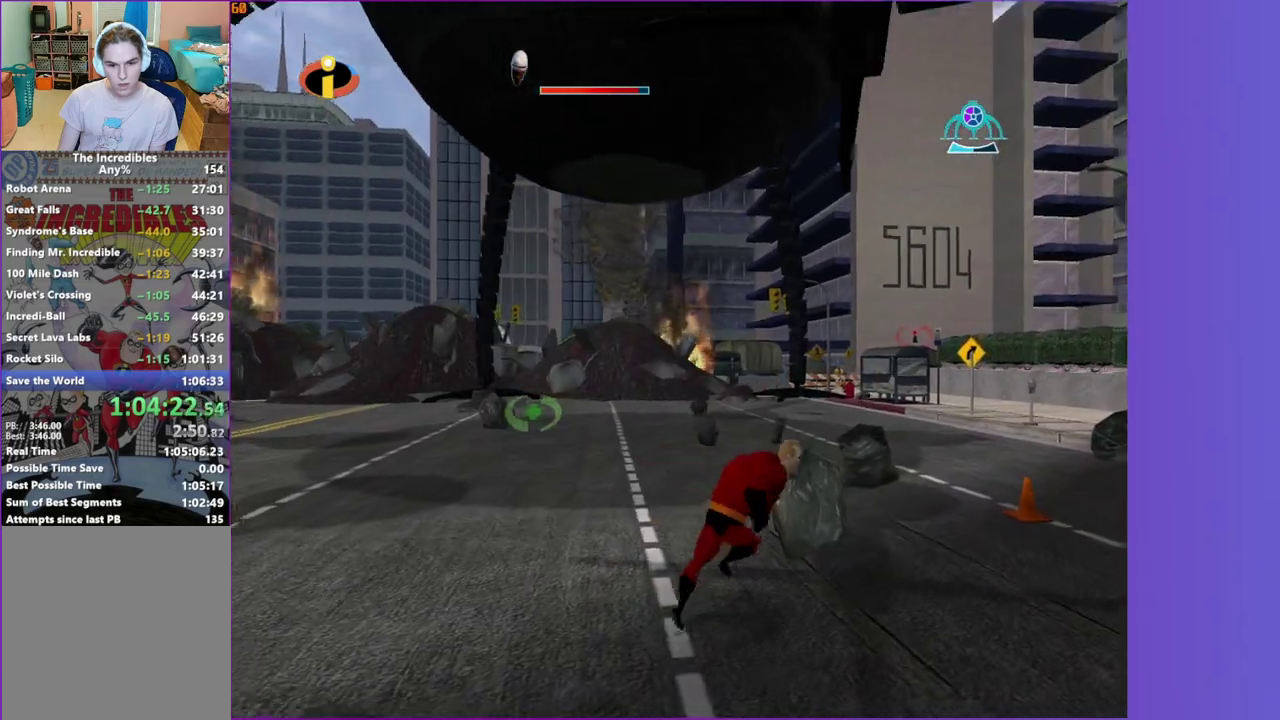
{"buttons": [], "left_stick": "up", "right_stick": "center", "events": [[67, "B", "down"], [67, "left_stick", "center"], [150, "B", "up"], [267, "left_stick", "up-left"], [350, "left_stick", "up"]]}
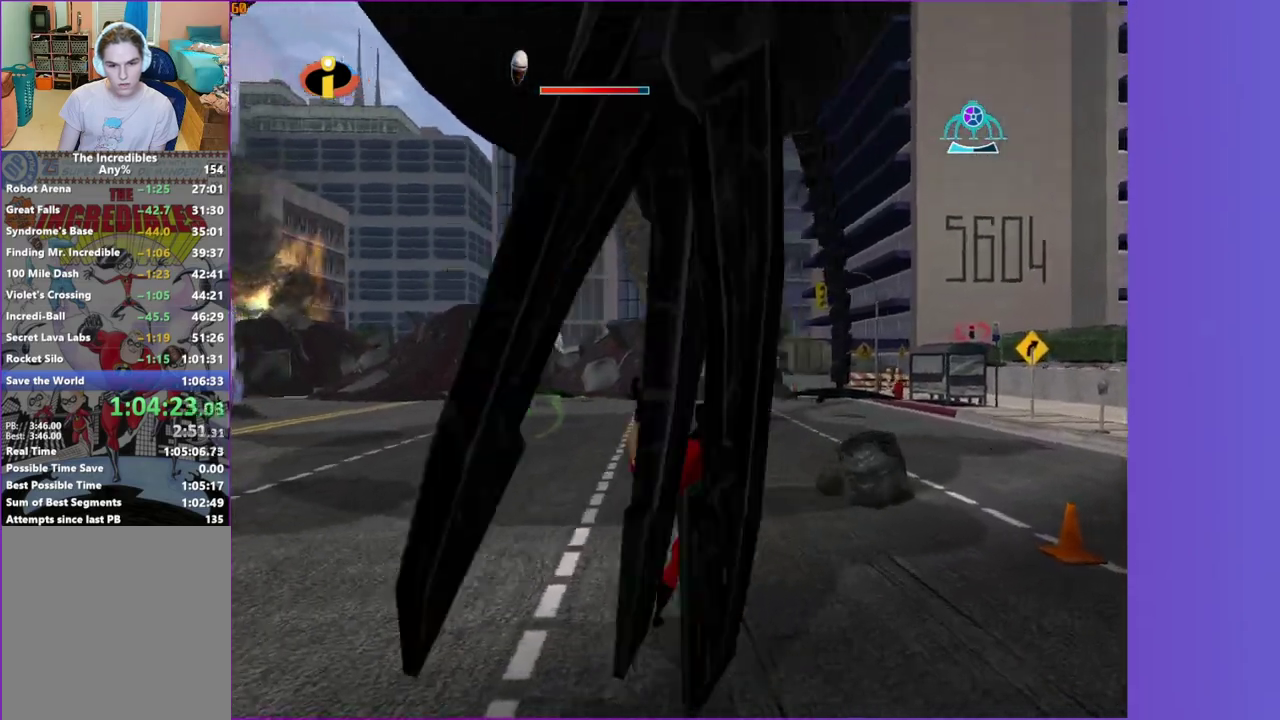
{"buttons": [], "left_stick": "up-right", "right_stick": "center", "events": [[433, "left_stick", "up-right"]]}